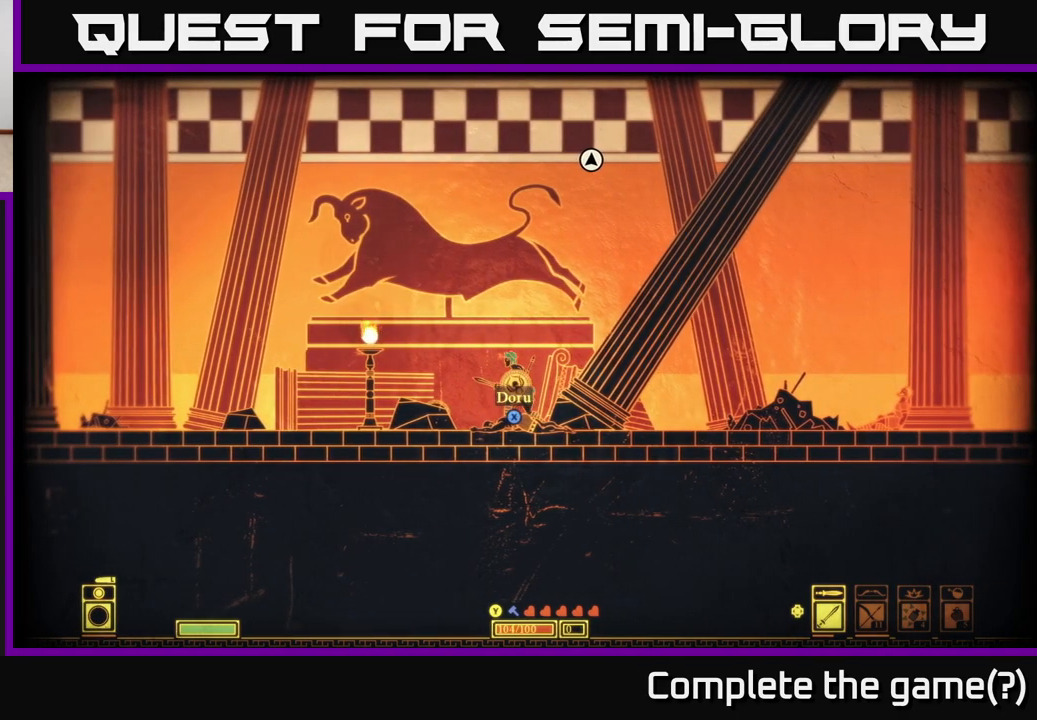
Gameplay with a controller (Xbox layout); each line is a JSON object with the inputs held at the frame after it. "events" lists button and stick changes between this image and that frame as [ms after this image, input, new state], when the widget could be followed in between.
{"buttons": ["X"], "left_stick": "center", "right_stick": "center", "events": [[67, "X", "down"]]}
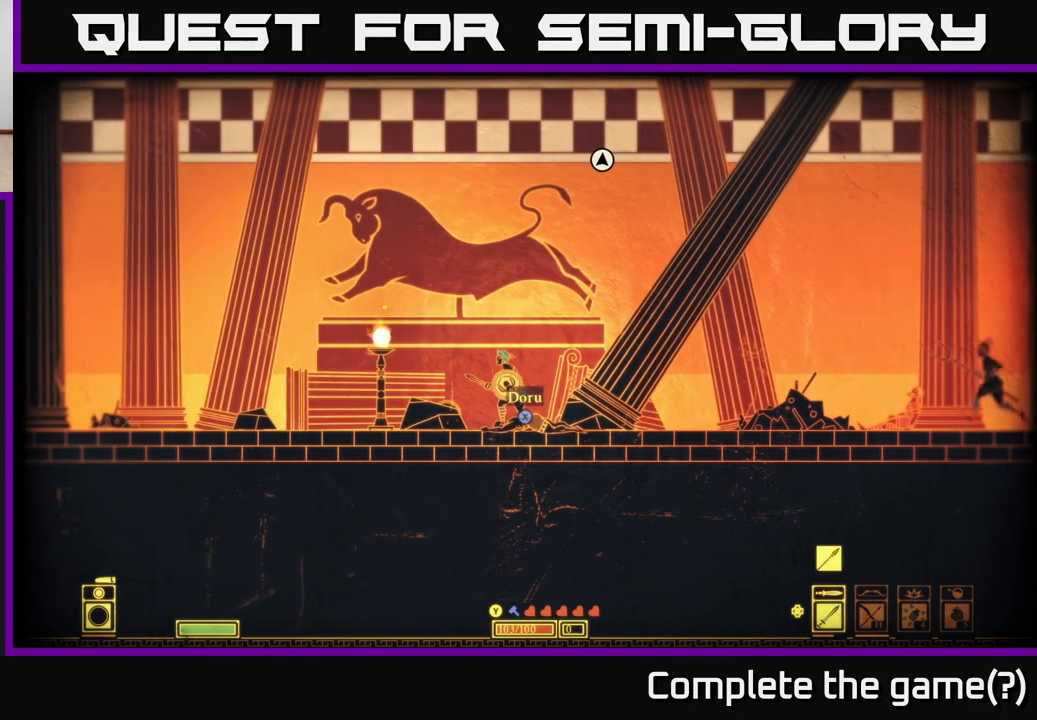
{"buttons": [], "left_stick": "center", "right_stick": "center", "events": [[200, "X", "up"], [233, "left_stick", "right"], [467, "left_stick", "center"]]}
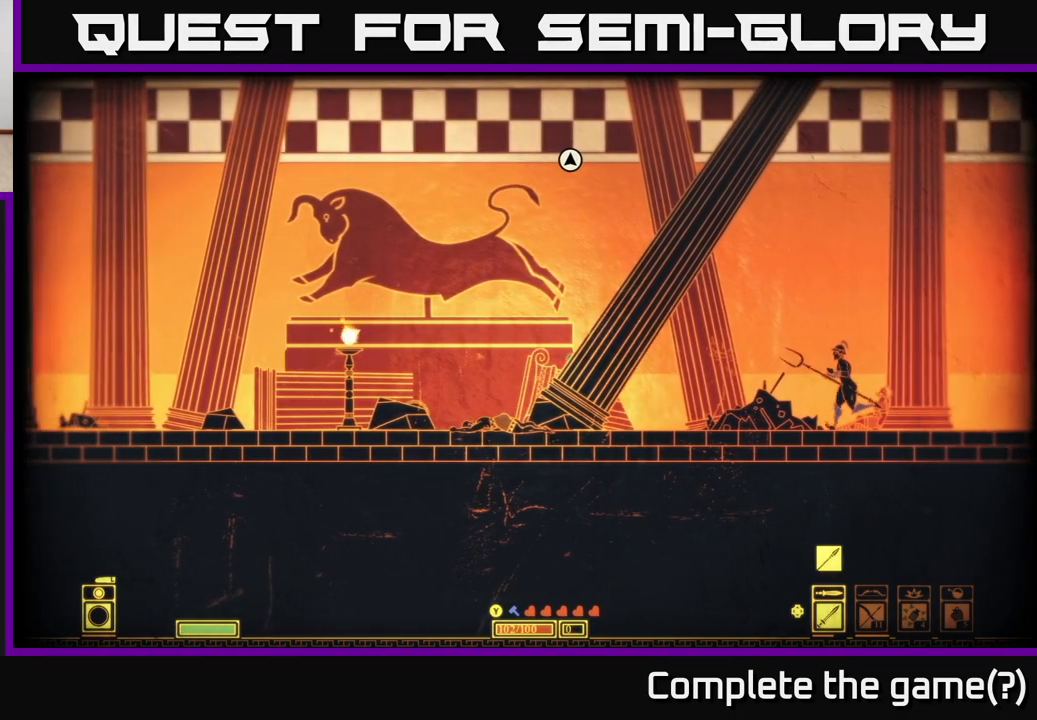
{"buttons": [], "left_stick": "right", "right_stick": "center", "events": [[283, "left_stick", "left"], [500, "left_stick", "right"]]}
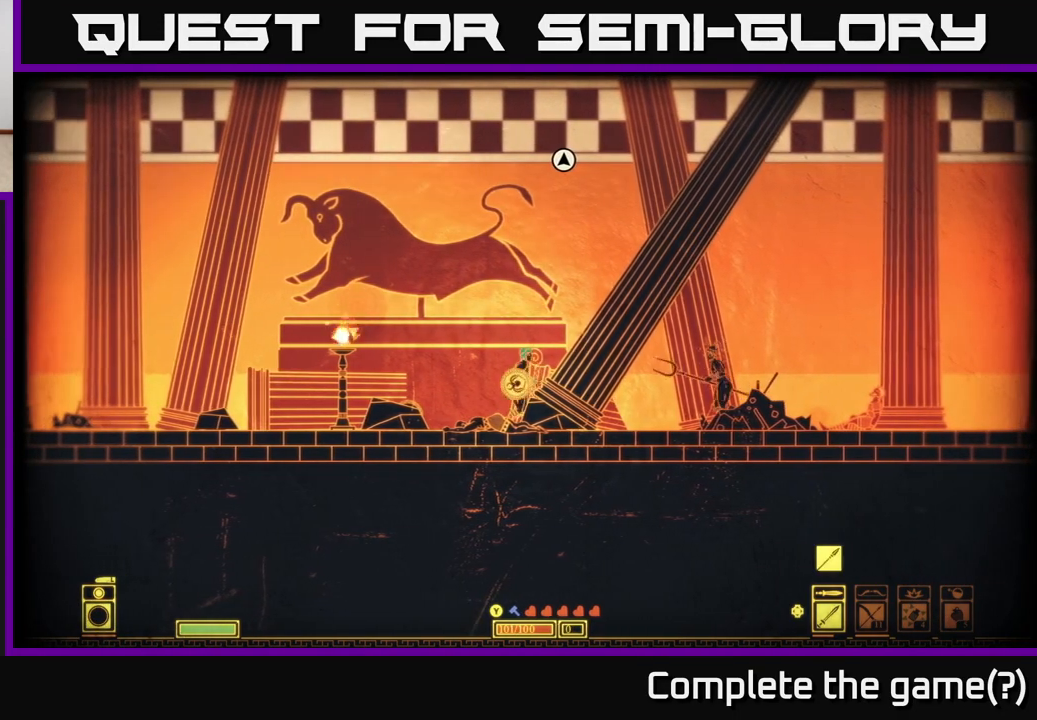
{"buttons": [], "left_stick": "center", "right_stick": "center", "events": [[283, "left_stick", "center"]]}
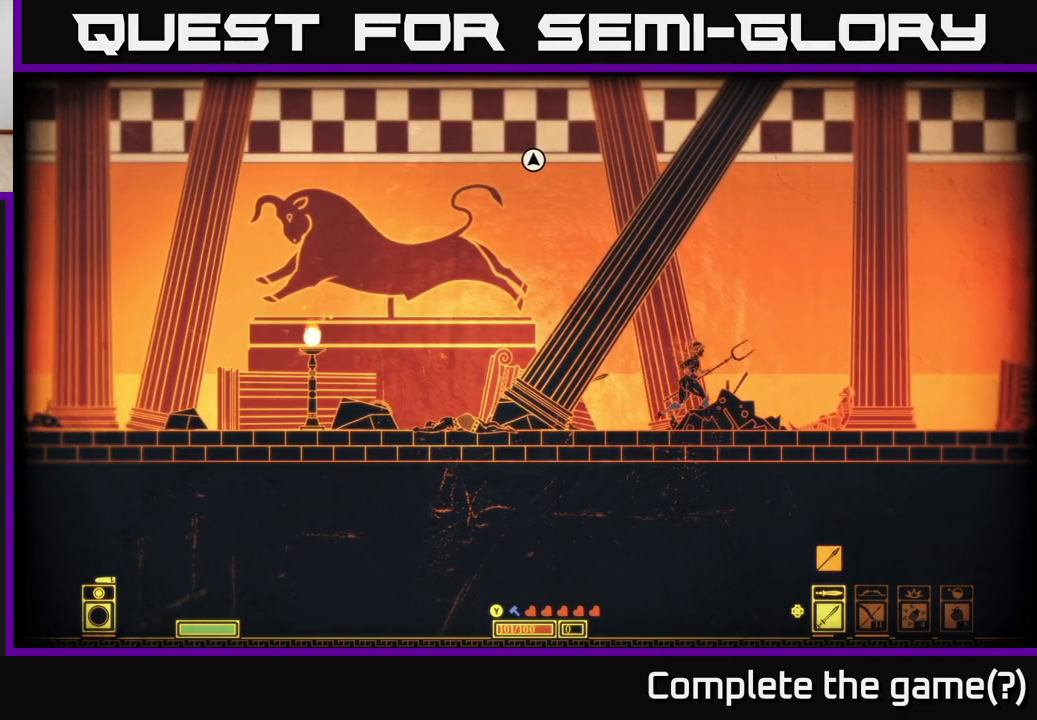
{"buttons": [], "left_stick": "right", "right_stick": "center", "events": [[117, "left_stick", "right"]]}
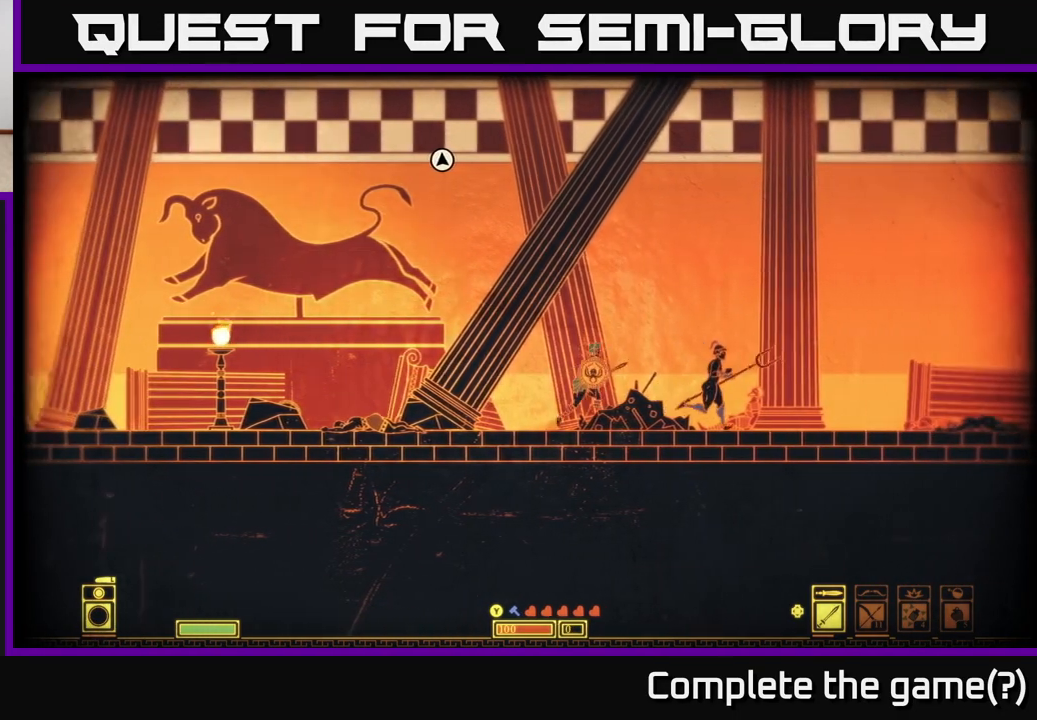
{"buttons": [], "left_stick": "right", "right_stick": "center", "events": []}
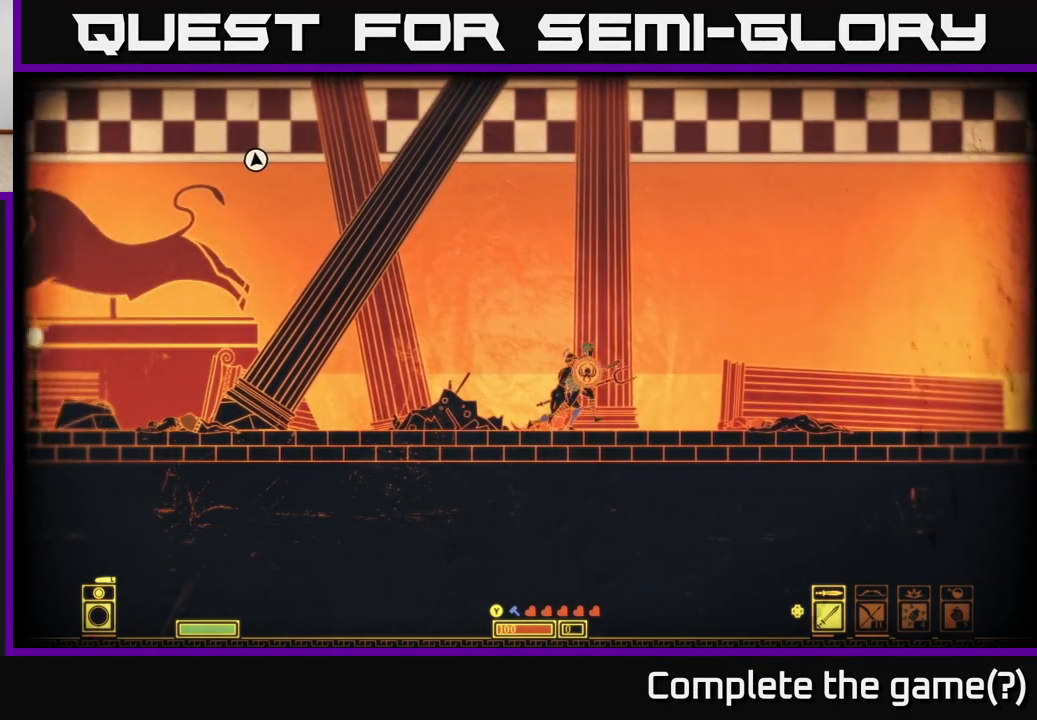
{"buttons": [], "left_stick": "right", "right_stick": "center", "events": []}
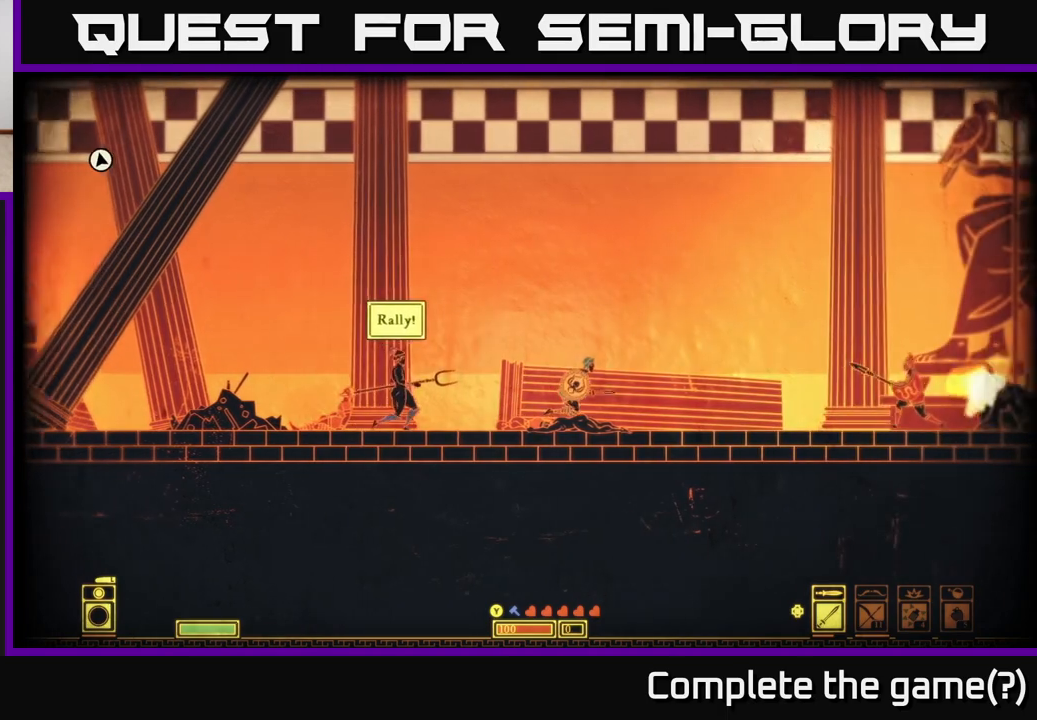
{"buttons": ["L2"], "left_stick": "center", "right_stick": "center", "events": [[267, "left_stick", "center"], [383, "L2", "down"]]}
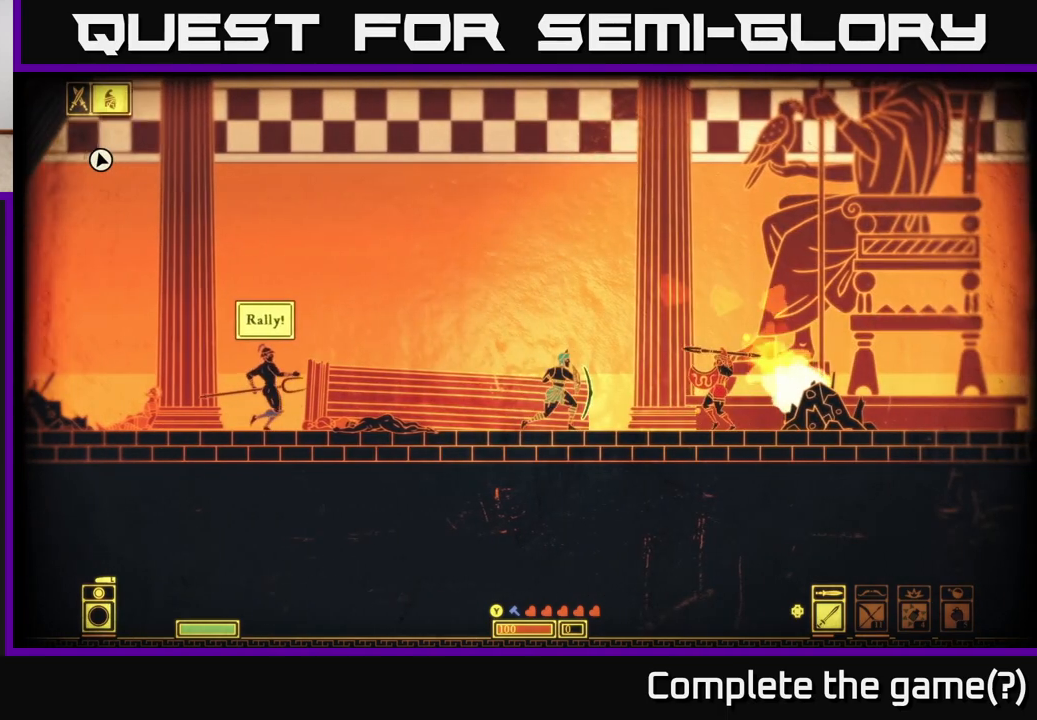
{"buttons": ["L2"], "left_stick": "up-right", "right_stick": "center", "events": [[150, "left_stick", "up"], [400, "left_stick", "up-right"]]}
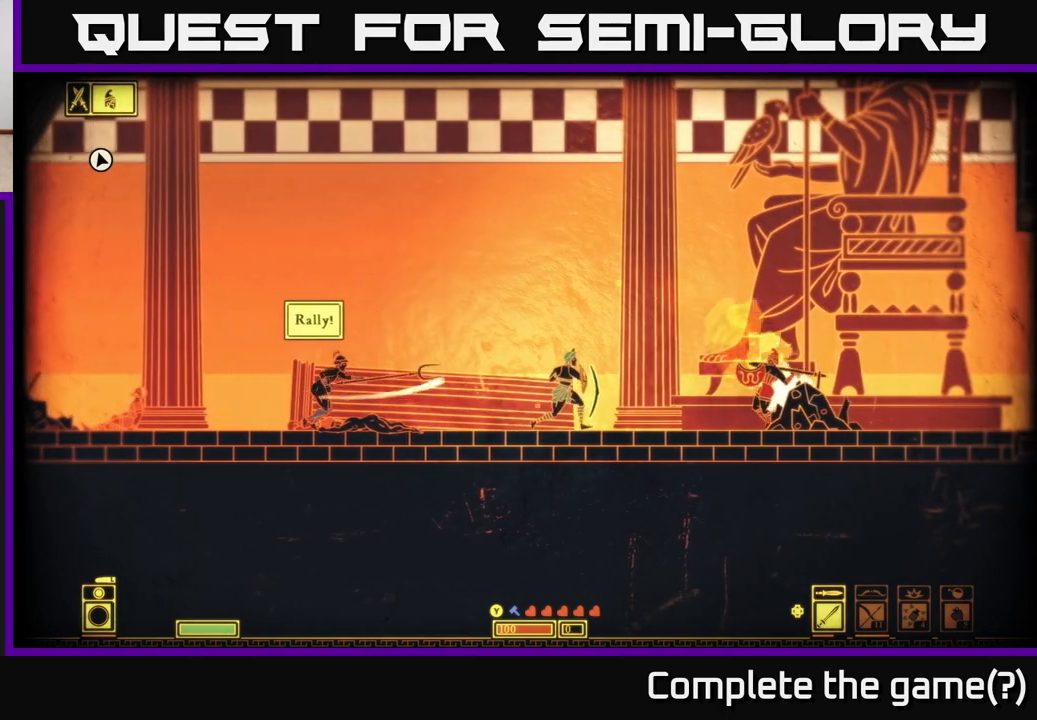
{"buttons": ["L2"], "left_stick": "right", "right_stick": "center", "events": [[50, "left_stick", "right"], [383, "left_stick", "up"], [433, "left_stick", "center"], [500, "left_stick", "right"]]}
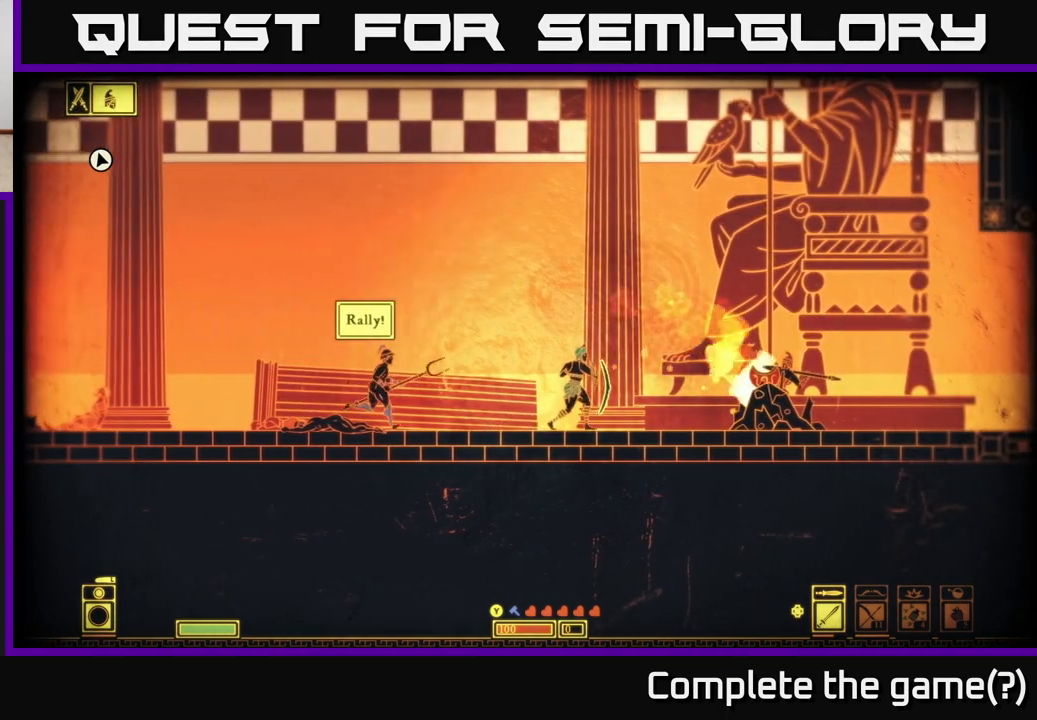
{"buttons": ["L2"], "left_stick": "up-right", "right_stick": "center", "events": [[217, "left_stick", "up-right"]]}
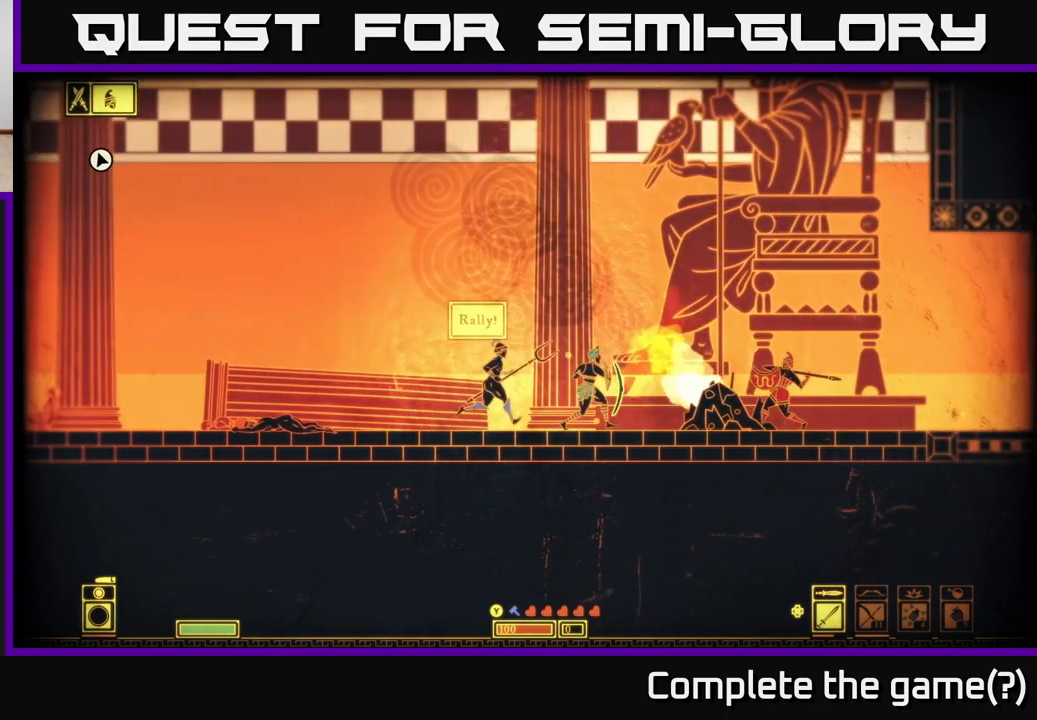
{"buttons": [], "left_stick": "right", "right_stick": "center", "events": [[400, "left_stick", "right"], [433, "L2", "up"]]}
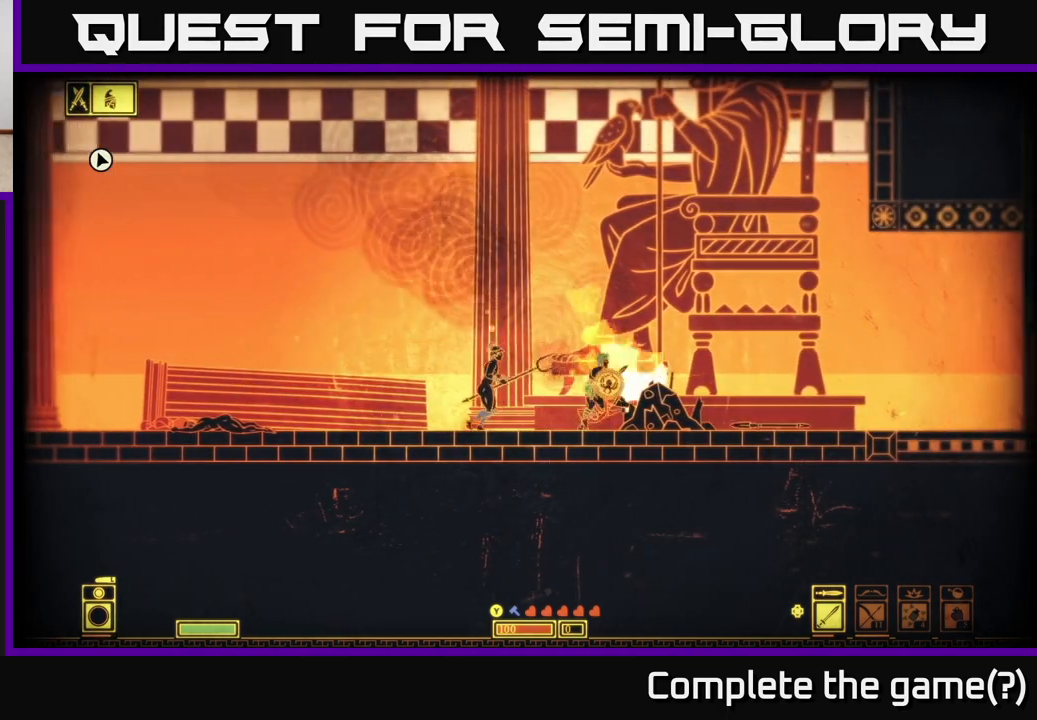
{"buttons": [], "left_stick": "left", "right_stick": "center", "events": [[83, "R2", "down"], [133, "left_stick", "center"], [200, "R2", "up"], [367, "left_stick", "left"]]}
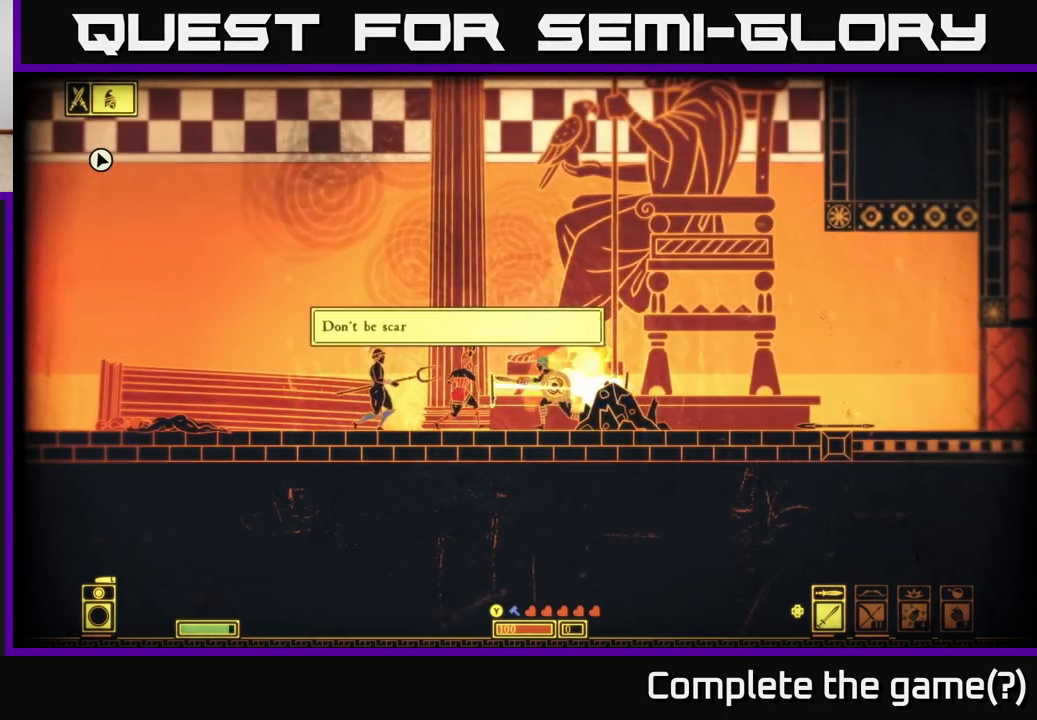
{"buttons": [], "left_stick": "center", "right_stick": "center", "events": [[250, "R2", "down"], [333, "left_stick", "center"], [367, "R2", "up"]]}
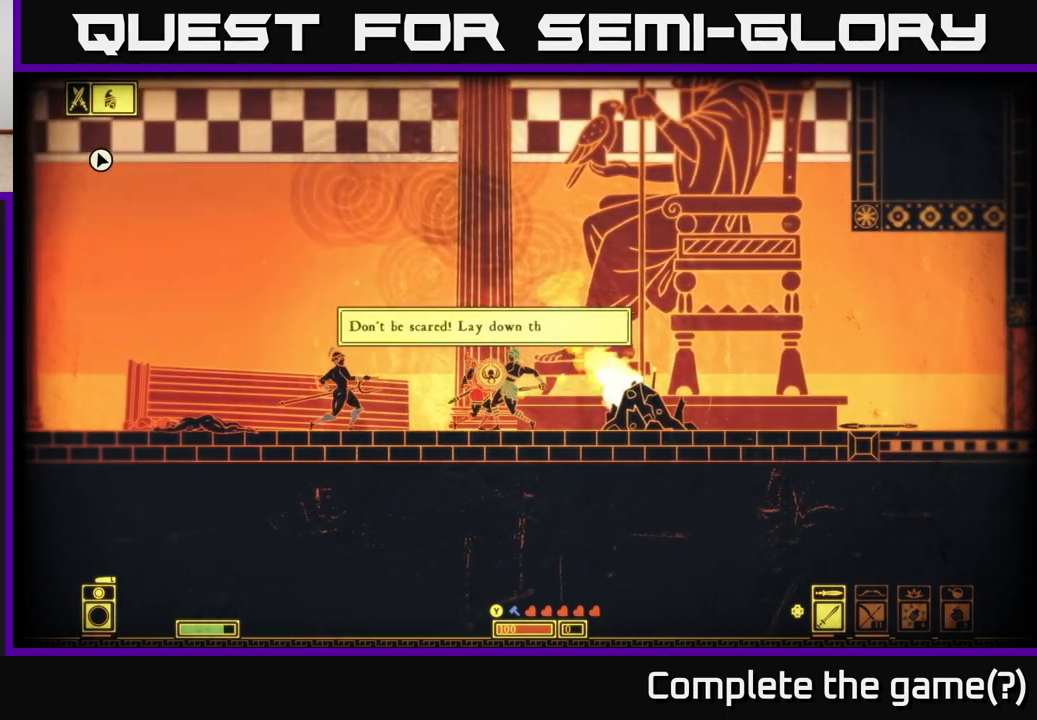
{"buttons": ["L2"], "left_stick": "left", "right_stick": "center", "events": [[250, "left_stick", "left"], [267, "L2", "down"]]}
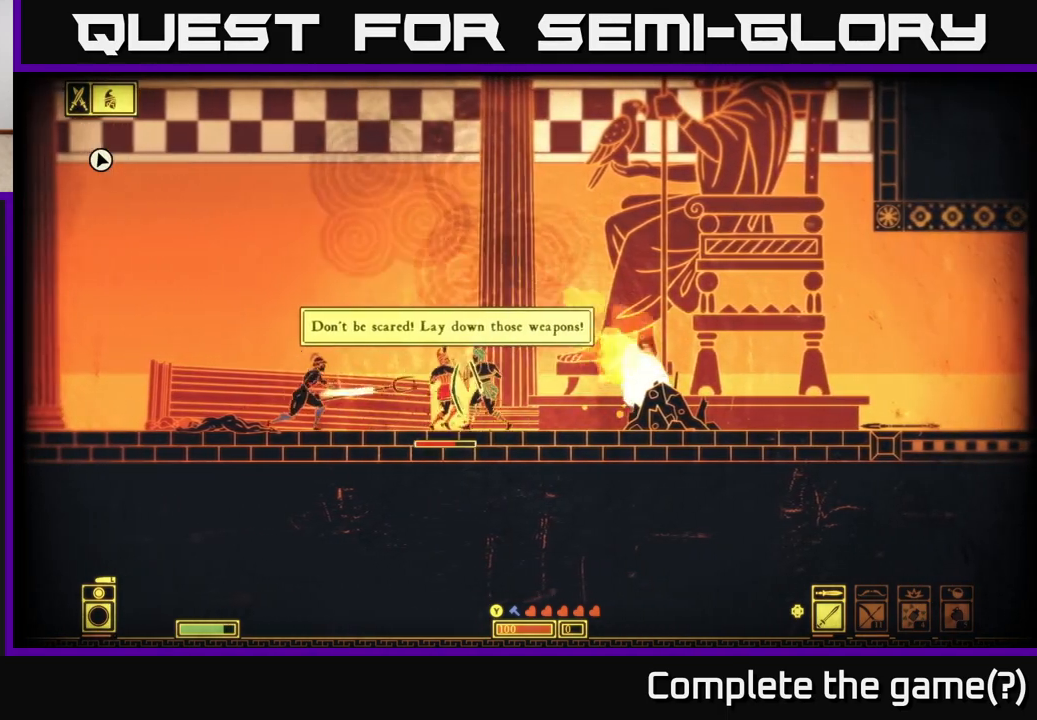
{"buttons": [], "left_stick": "center", "right_stick": "center", "events": [[33, "left_stick", "center"], [267, "R2", "down"], [333, "R2", "up"], [367, "L2", "up"]]}
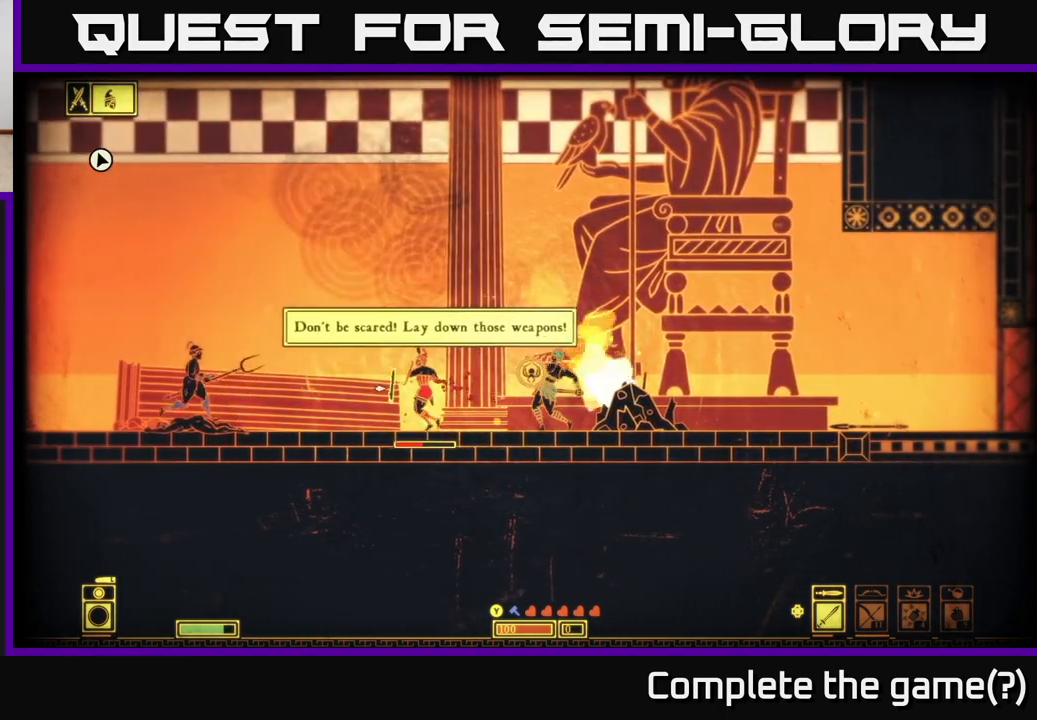
{"buttons": [], "left_stick": "left", "right_stick": "center", "events": [[83, "left_stick", "left"]]}
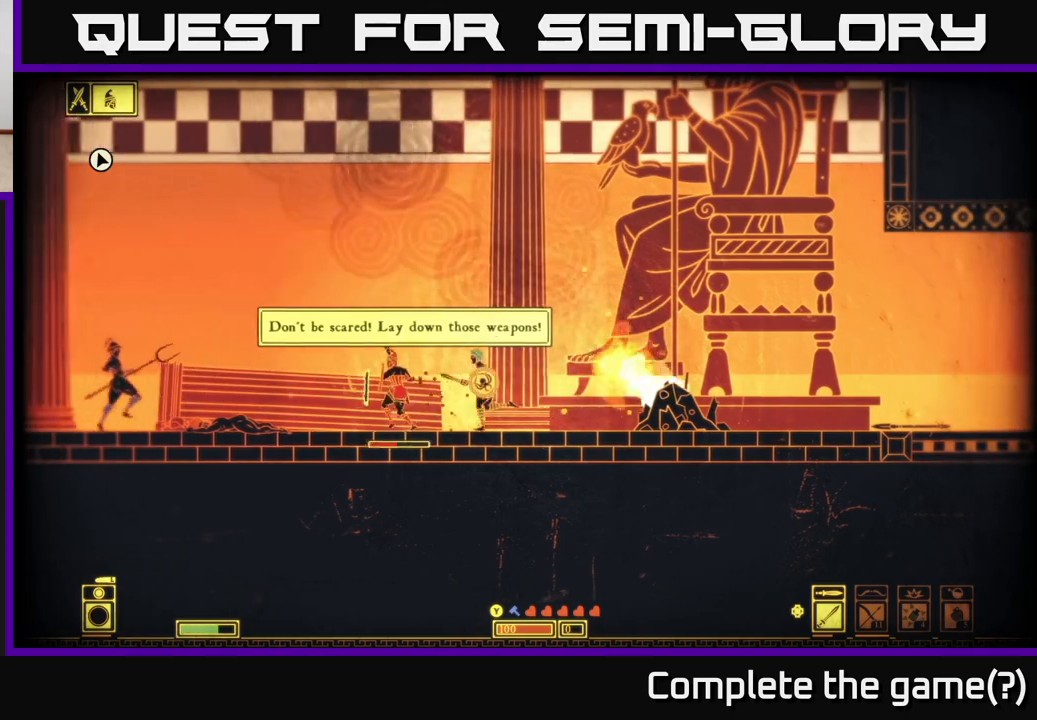
{"buttons": [], "left_stick": "center", "right_stick": "center", "events": [[50, "R2", "down"], [133, "R2", "up"], [500, "left_stick", "center"]]}
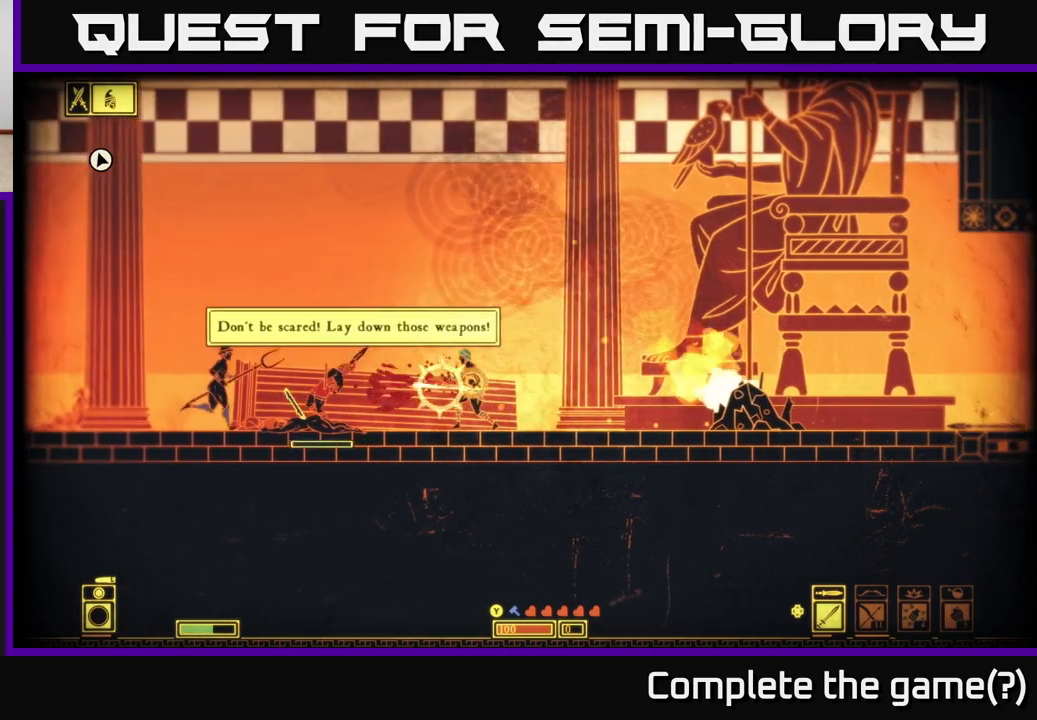
{"buttons": [], "left_stick": "left", "right_stick": "center", "events": [[233, "left_stick", "left"]]}
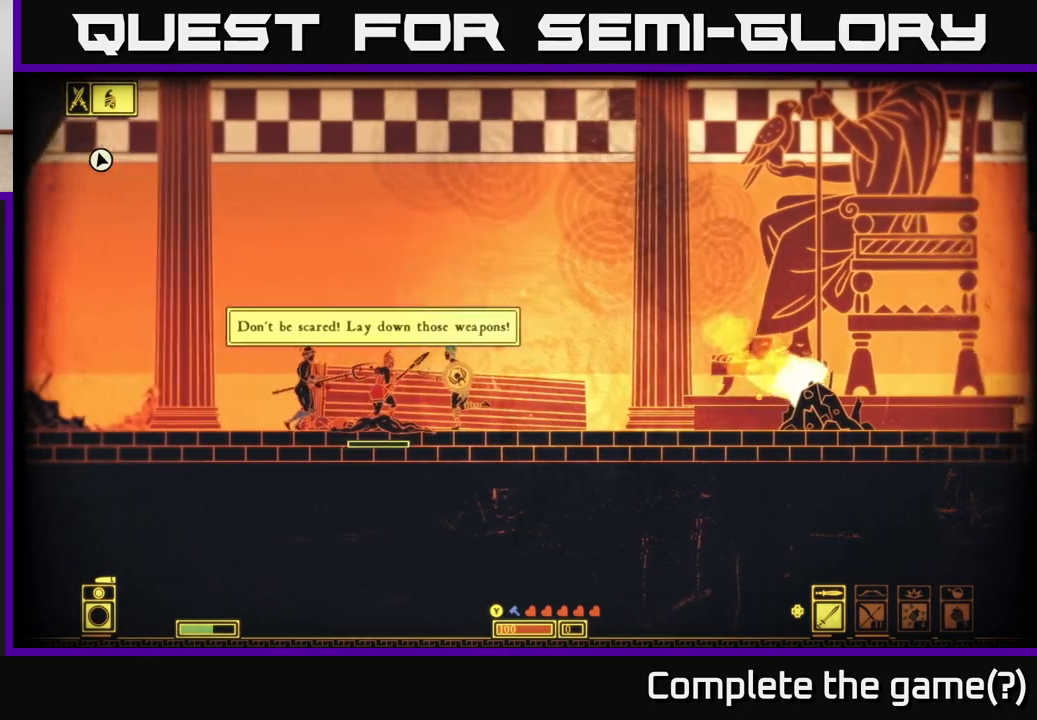
{"buttons": ["L2"], "left_stick": "center", "right_stick": "center", "events": [[67, "R2", "down"], [133, "R2", "up"], [133, "left_stick", "center"], [483, "L2", "down"]]}
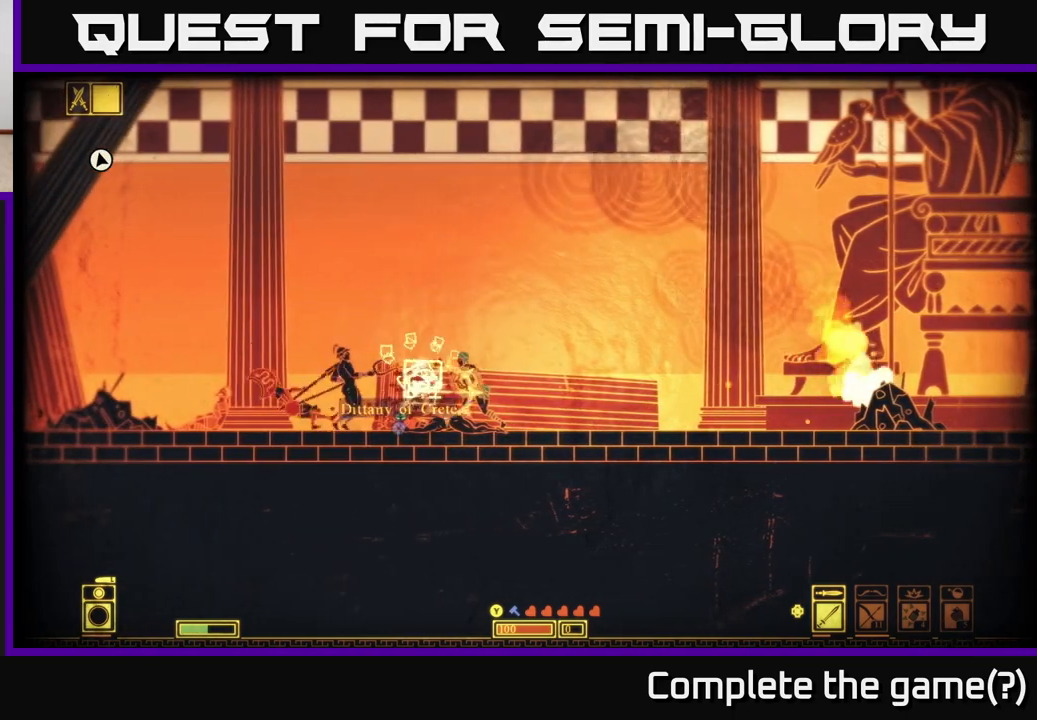
{"buttons": [], "left_stick": "left", "right_stick": "center", "events": [[200, "left_stick", "left"], [367, "left_stick", "center"], [433, "left_stick", "left"], [450, "L2", "up"]]}
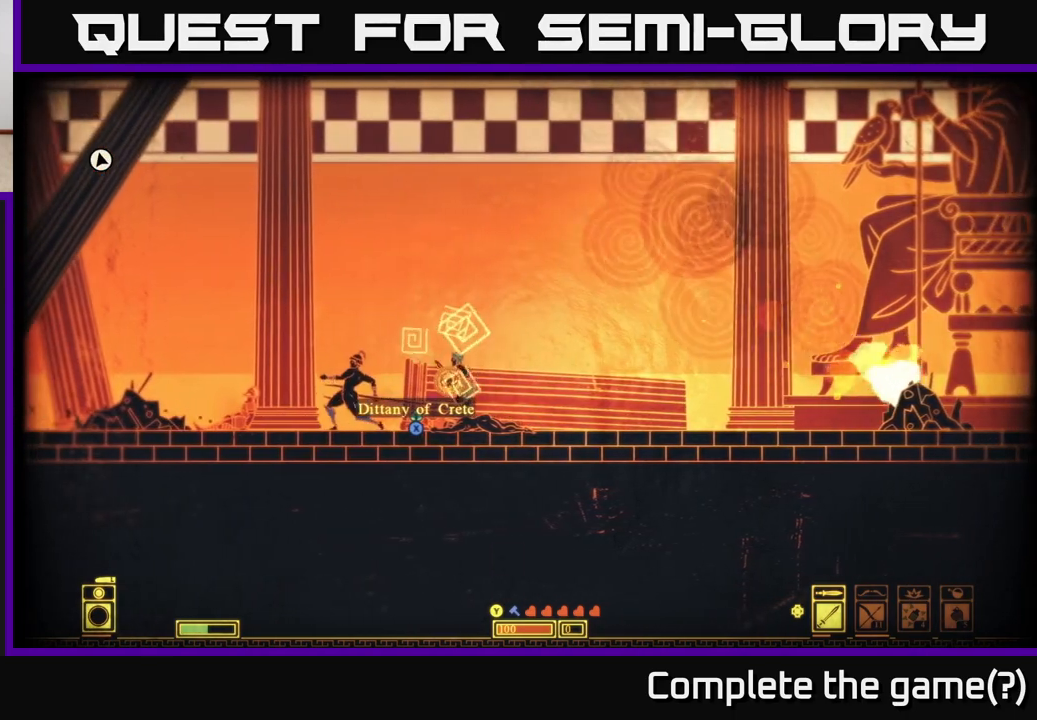
{"buttons": [], "left_stick": "right", "right_stick": "center", "events": [[117, "X", "down"], [167, "left_stick", "center"], [217, "X", "up"], [400, "left_stick", "right"]]}
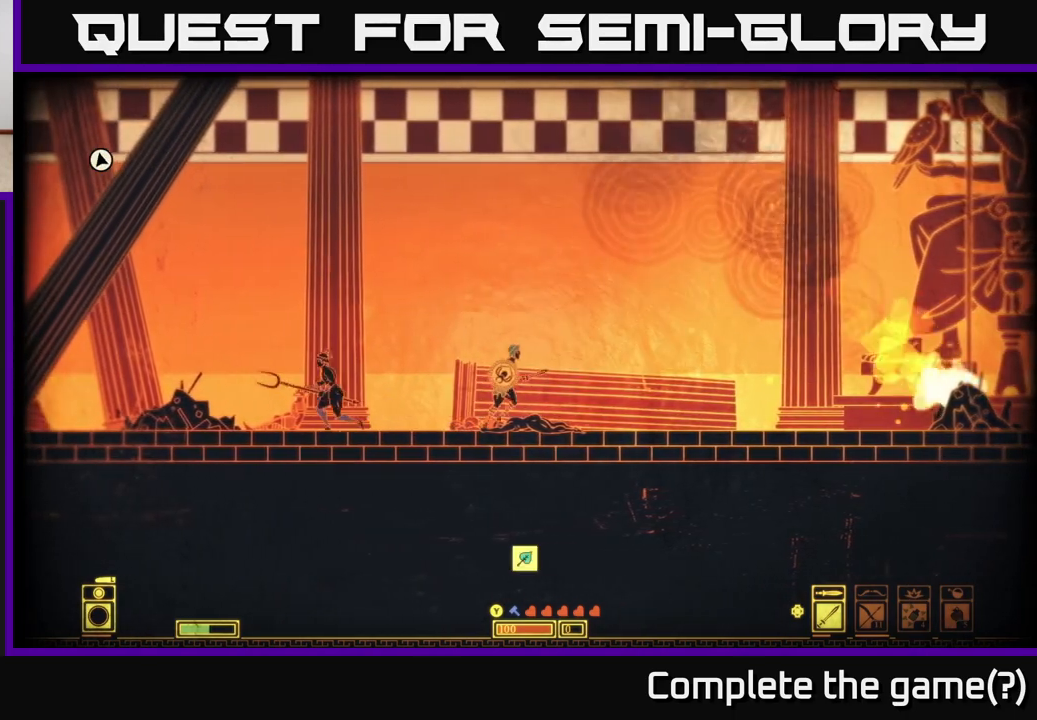
{"buttons": [], "left_stick": "right", "right_stick": "center", "events": []}
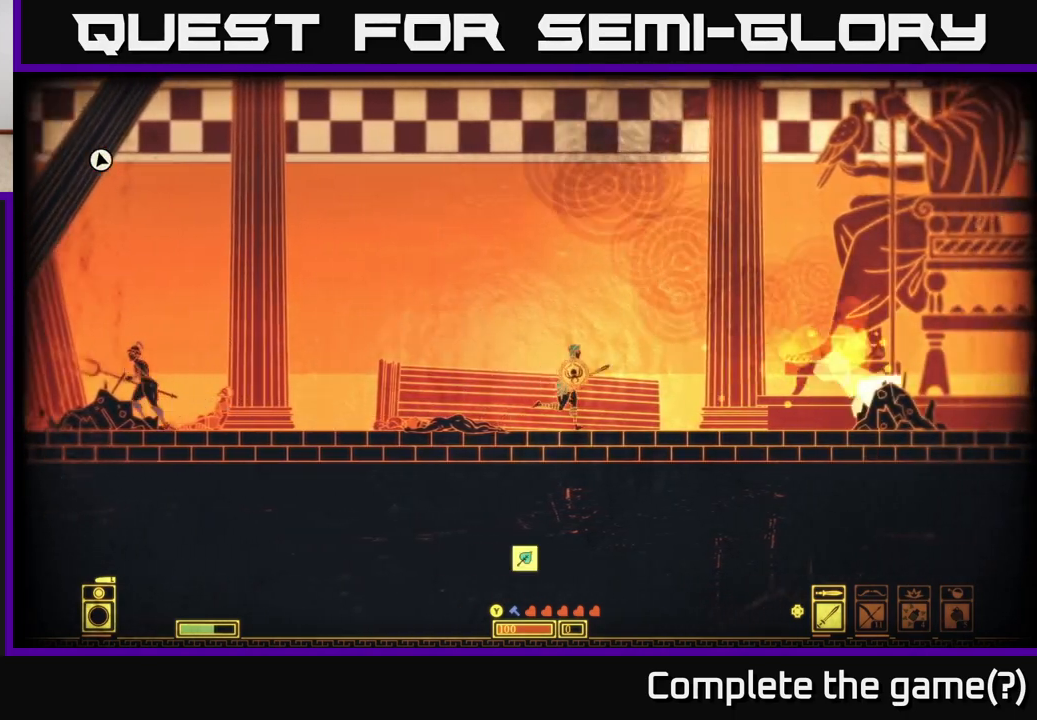
{"buttons": [], "left_stick": "right", "right_stick": "center", "events": []}
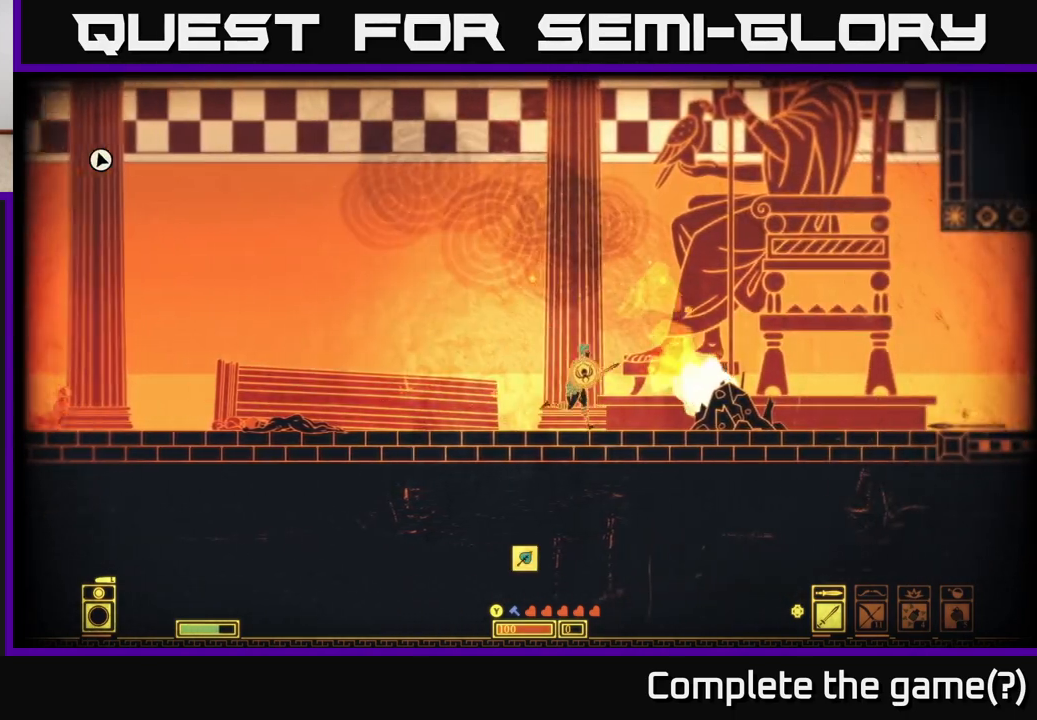
{"buttons": [], "left_stick": "right", "right_stick": "center", "events": []}
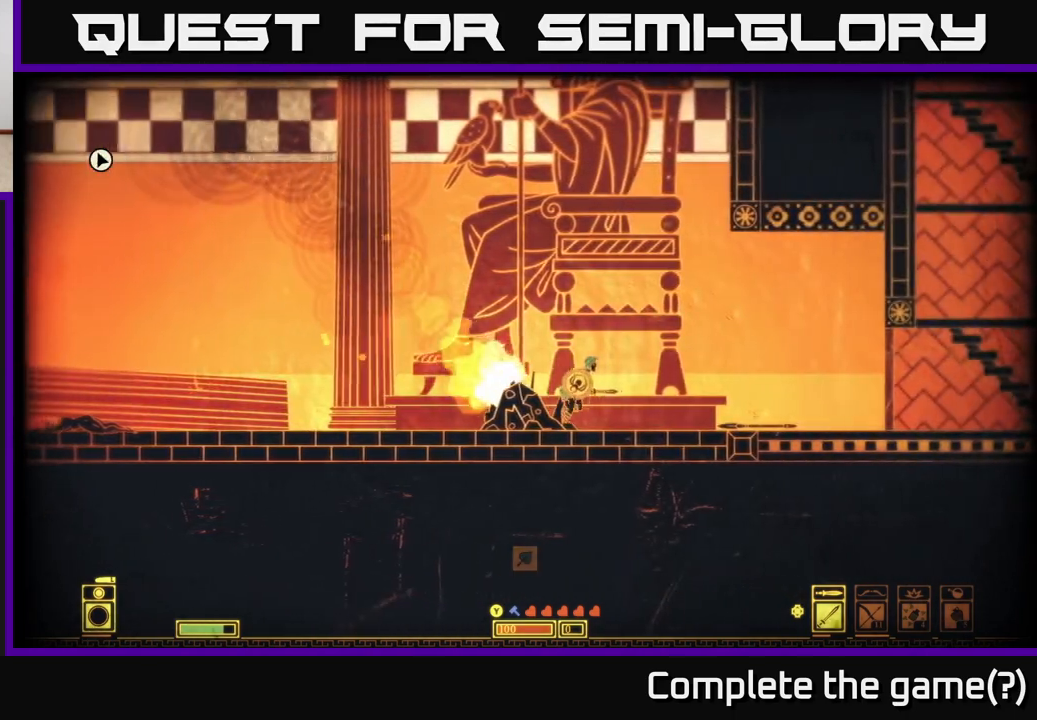
{"buttons": [], "left_stick": "right", "right_stick": "center", "events": []}
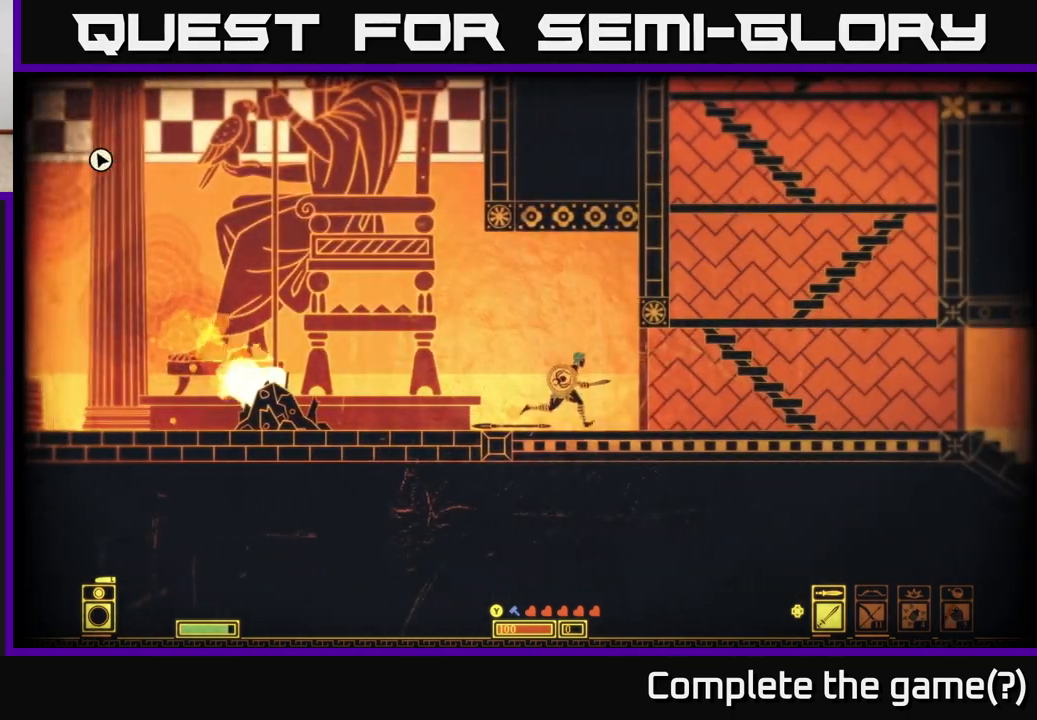
{"buttons": [], "left_stick": "right", "right_stick": "center", "events": []}
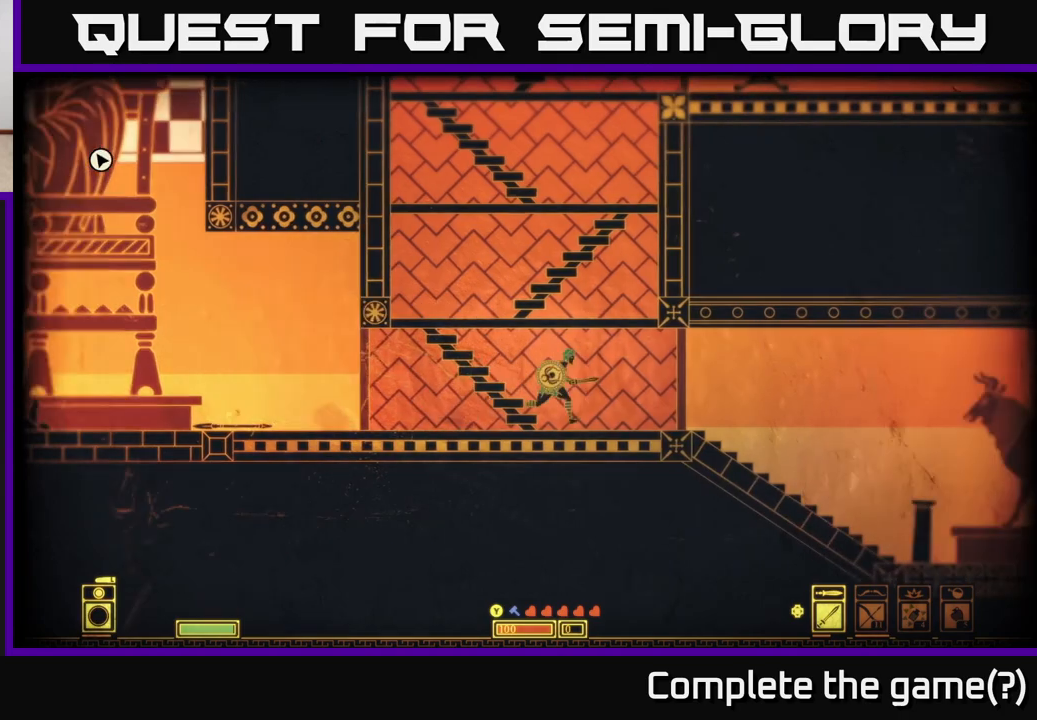
{"buttons": [], "left_stick": "center", "right_stick": "center", "events": [[400, "left_stick", "center"]]}
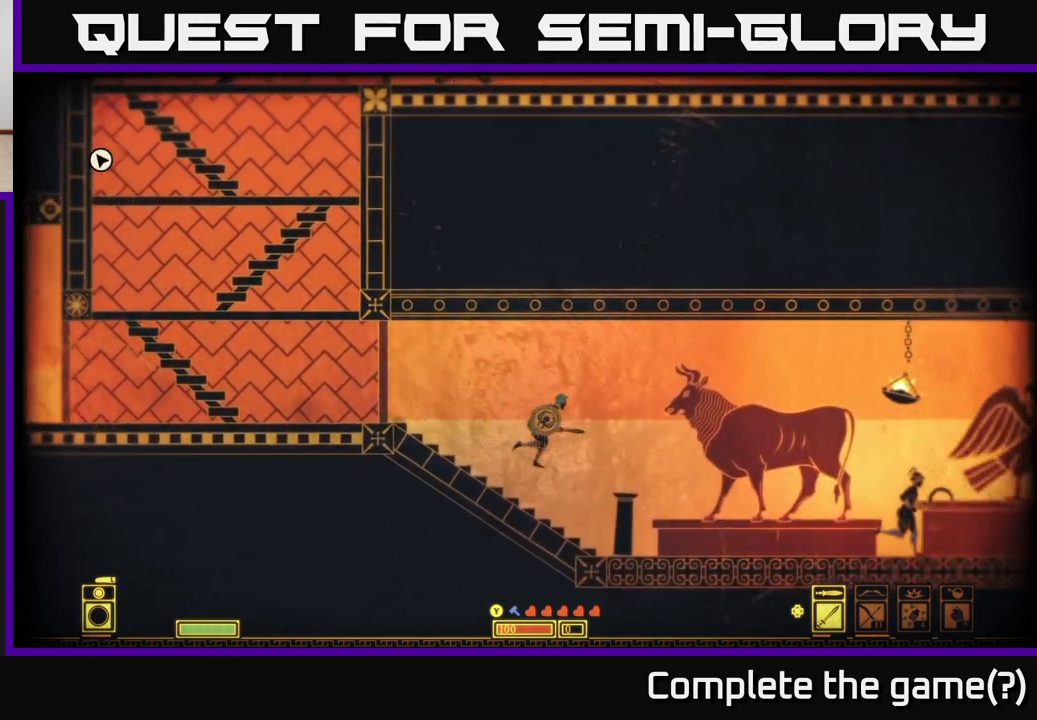
{"buttons": [], "left_stick": "right", "right_stick": "center", "events": [[17, "left_stick", "right"]]}
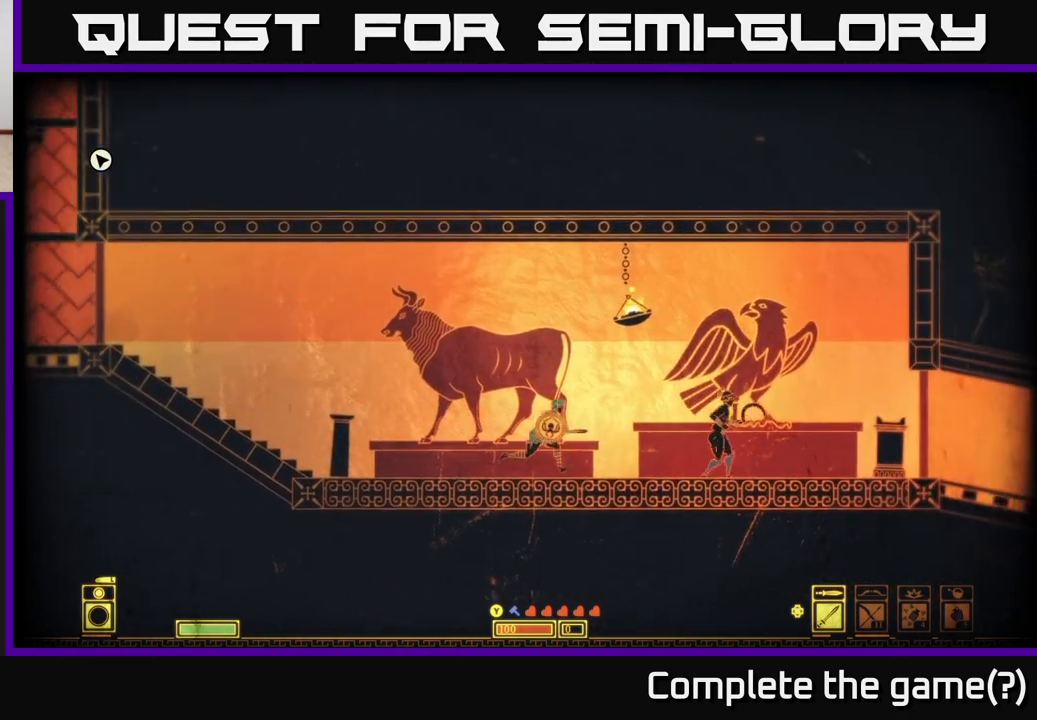
{"buttons": [], "left_stick": "right", "right_stick": "center", "events": []}